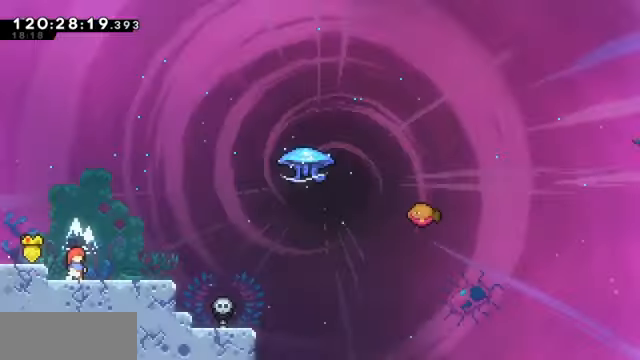
Gameplay with keyboard; each line is a JSON object with the keys held at the frame after it. "events" lists presses ("down") and releases ("up") of "dash", "demo", "down", "dump", "grab", "jump", "left", "pause", "right" and "up" between this image and that frame as [ms after this image, input, new state], when the widget could be followed in between. No other keys are recorded. Mouse input is not recorded. Key names are as the overlay labels them; some are game actions (e.g. jump) rather than physical keys.
{"keys": ["grab", "right"], "events": []}
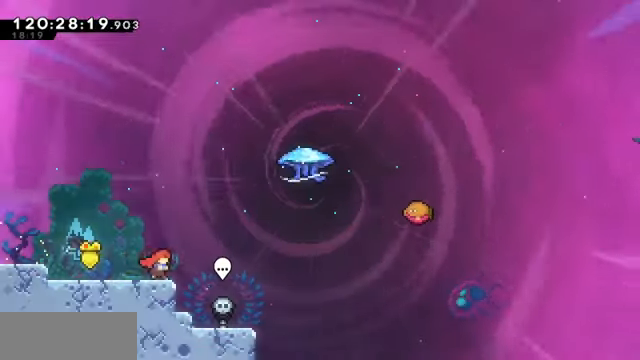
{"keys": ["grab", "right", "up"], "events": [[34, "jump", "down"], [434, "up", "down"], [467, "jump", "up"]]}
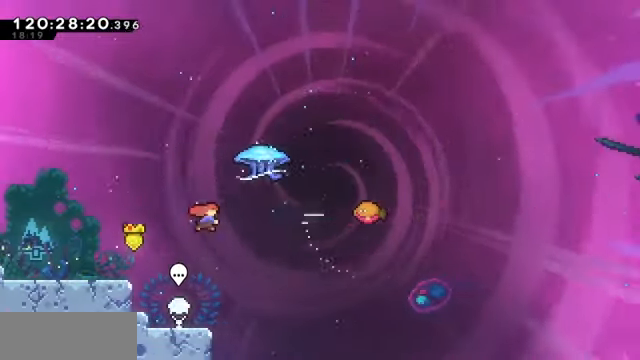
{"keys": ["grab", "right"], "events": [[34, "dash", "down"], [234, "dash", "up"], [367, "up", "up"]]}
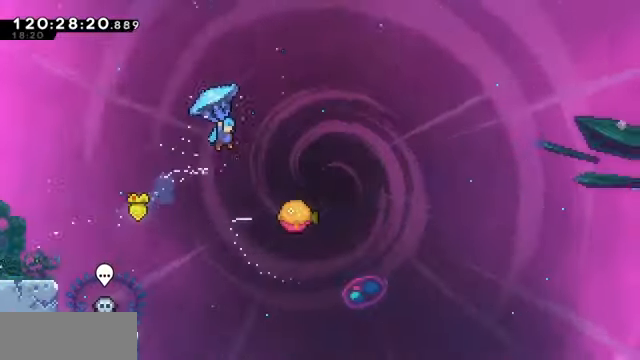
{"keys": ["grab"], "events": [[334, "right", "up"]]}
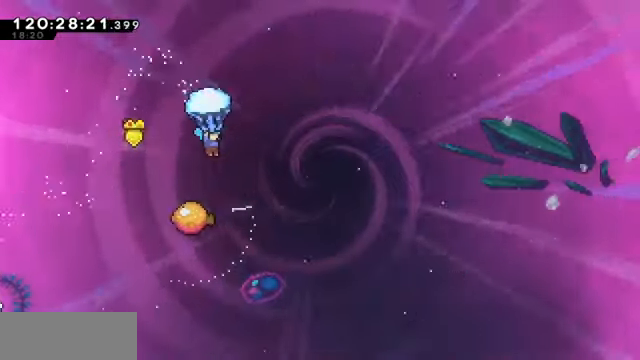
{"keys": ["grab"], "events": [[200, "right", "down"], [367, "right", "up"]]}
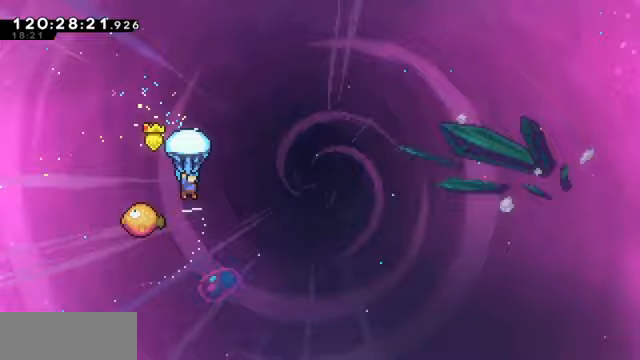
{"keys": ["grab"], "events": []}
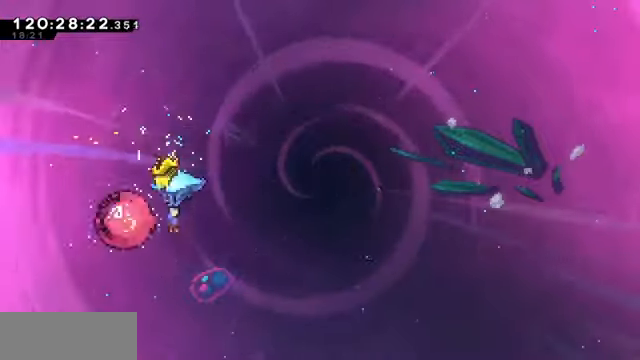
{"keys": ["grab", "right"], "events": [[333, "right", "down"]]}
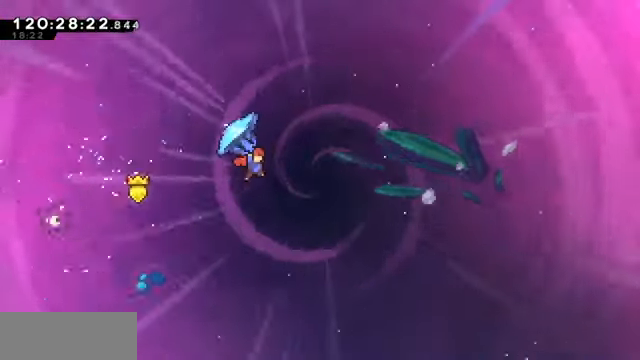
{"keys": ["dash", "right", "up"], "events": [[267, "up", "down"], [333, "grab", "up"], [500, "dash", "down"]]}
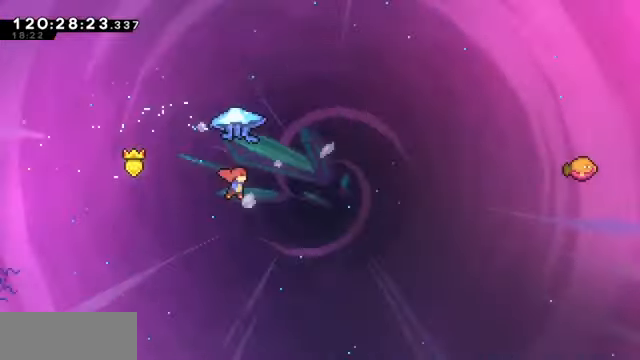
{"keys": ["dash", "grab", "right", "up"], "events": [[167, "grab", "down"]]}
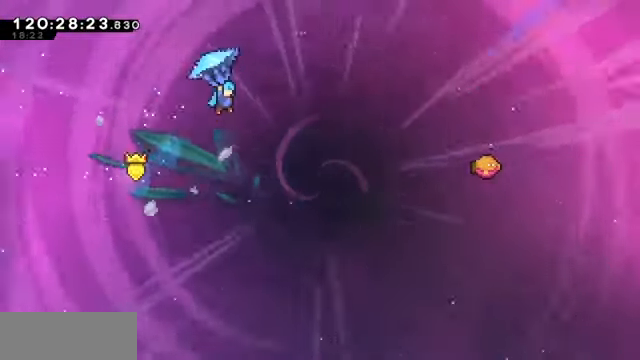
{"keys": ["grab", "right", "up"], "events": [[467, "dash", "up"]]}
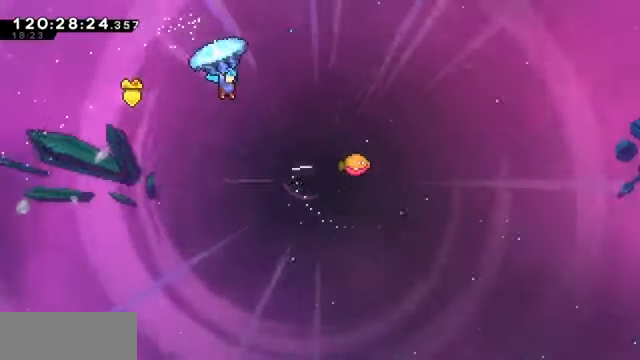
{"keys": ["grab", "right"], "events": [[400, "up", "up"]]}
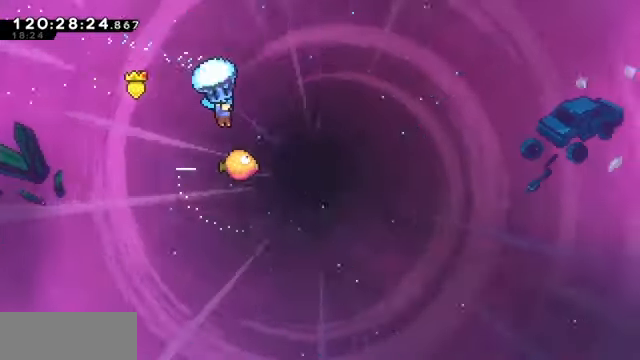
{"keys": ["grab"], "events": [[167, "right", "up"]]}
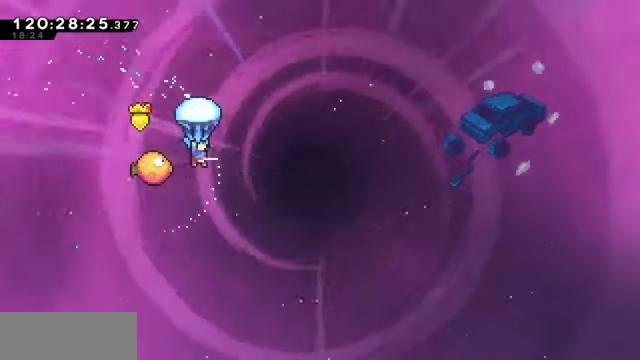
{"keys": ["grab", "right"], "events": [[467, "right", "down"]]}
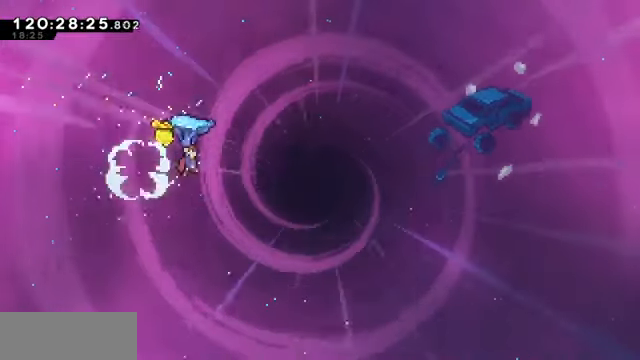
{"keys": ["grab", "right", "up"], "events": [[33, "up", "down"]]}
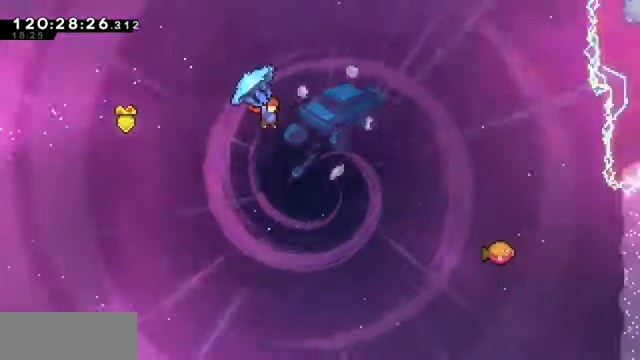
{"keys": ["grab", "right", "up"], "events": []}
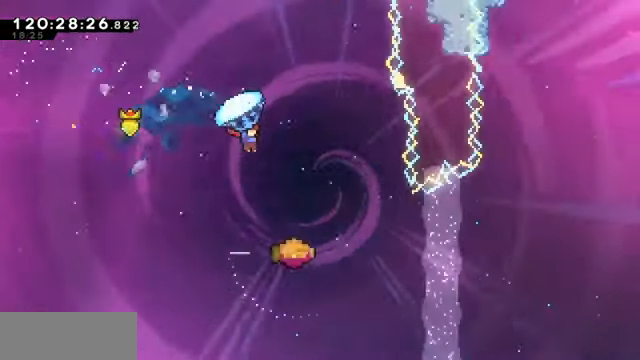
{"keys": [], "events": [[300, "grab", "up"], [333, "right", "up"], [333, "up", "up"]]}
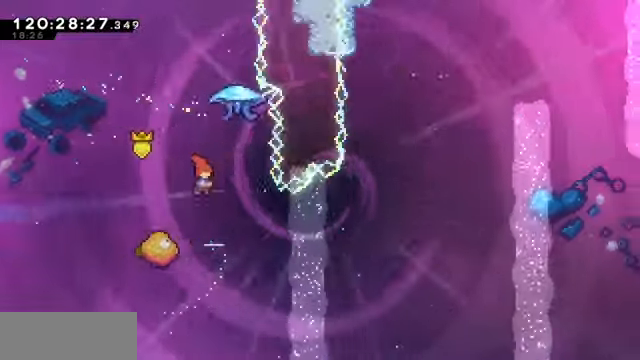
{"keys": []}
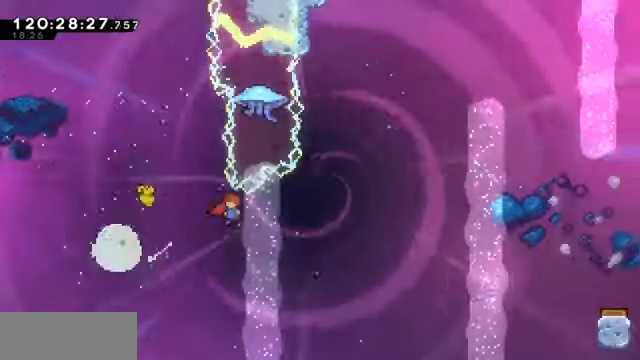
{"keys": ["left", "up"], "events": [[233, "left", "down"], [433, "up", "down"]]}
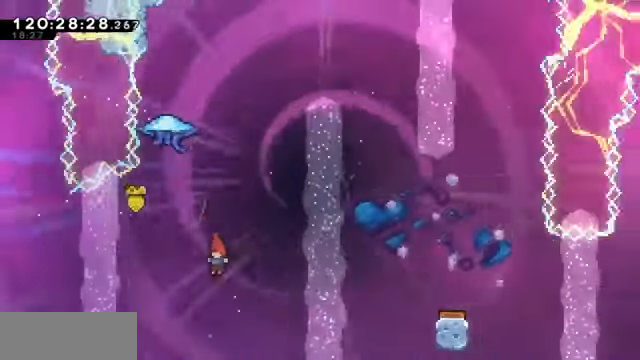
{"keys": ["dash", "grab", "right", "up"], "events": [[66, "dash", "down"], [66, "left", "up"], [166, "grab", "down"], [300, "left", "down"], [433, "left", "up"], [466, "right", "down"]]}
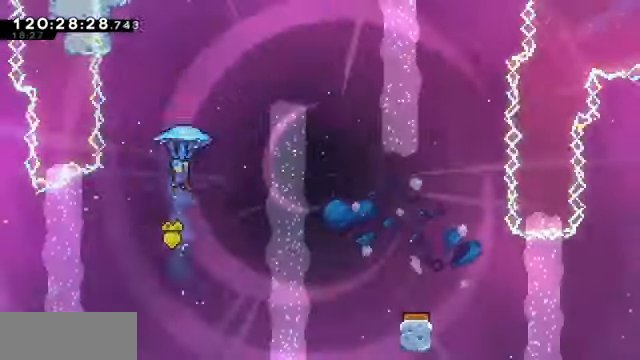
{"keys": ["dash", "grab", "right", "up"], "events": []}
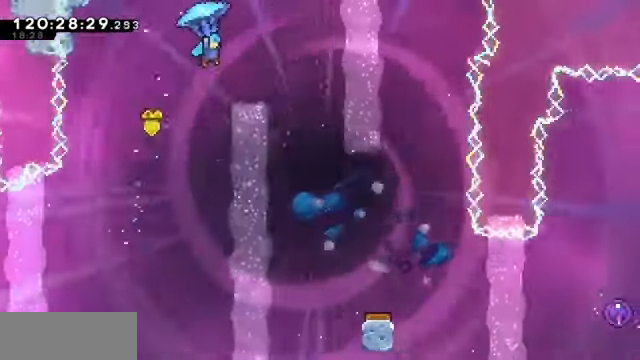
{"keys": ["down", "grab"], "events": [[200, "dash", "up"], [200, "up", "up"], [366, "down", "down"], [366, "right", "up"]]}
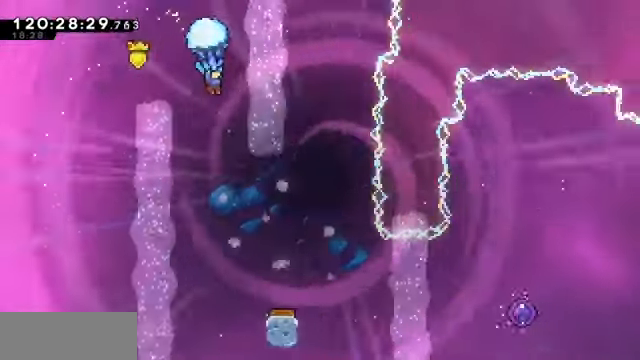
{"keys": ["grab"], "events": [[466, "down", "up"]]}